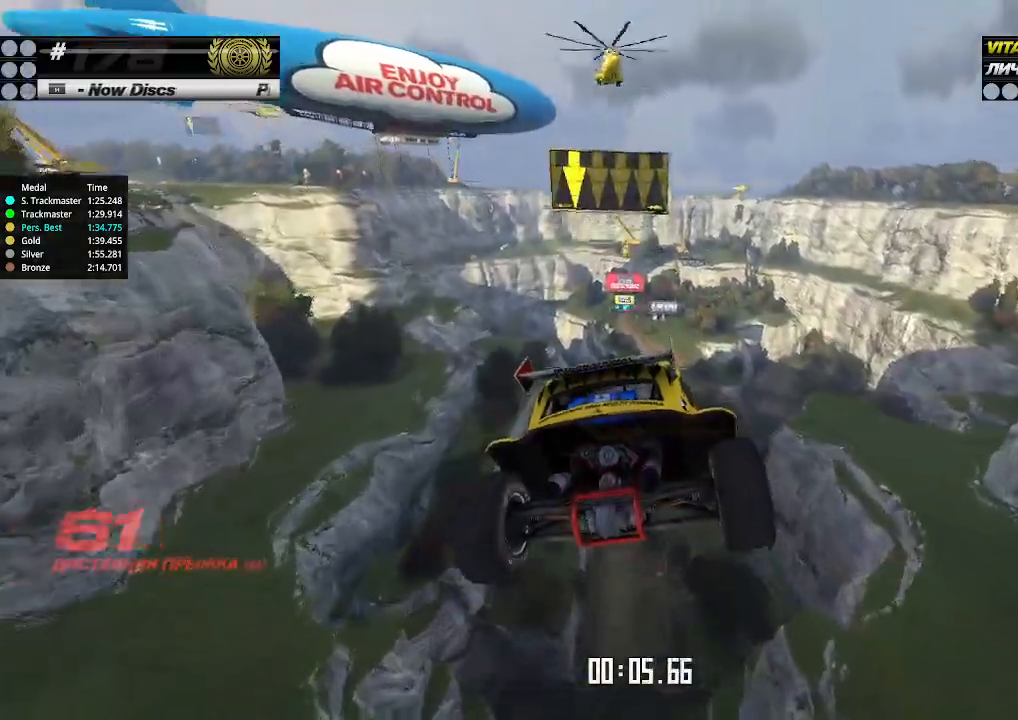
Gameplay with keyboard; each line is a JSON object with the keys held at the frame after it. "events" lists presses ("down") and releases ("up") of "down", "left", "right" and "up" between this image and that frame as [ms after this image, input, new state], when the widget could be followed in between. No other keys are recorded. Mouse input is not recorded.
{"keys": ["left", "up"], "events": []}
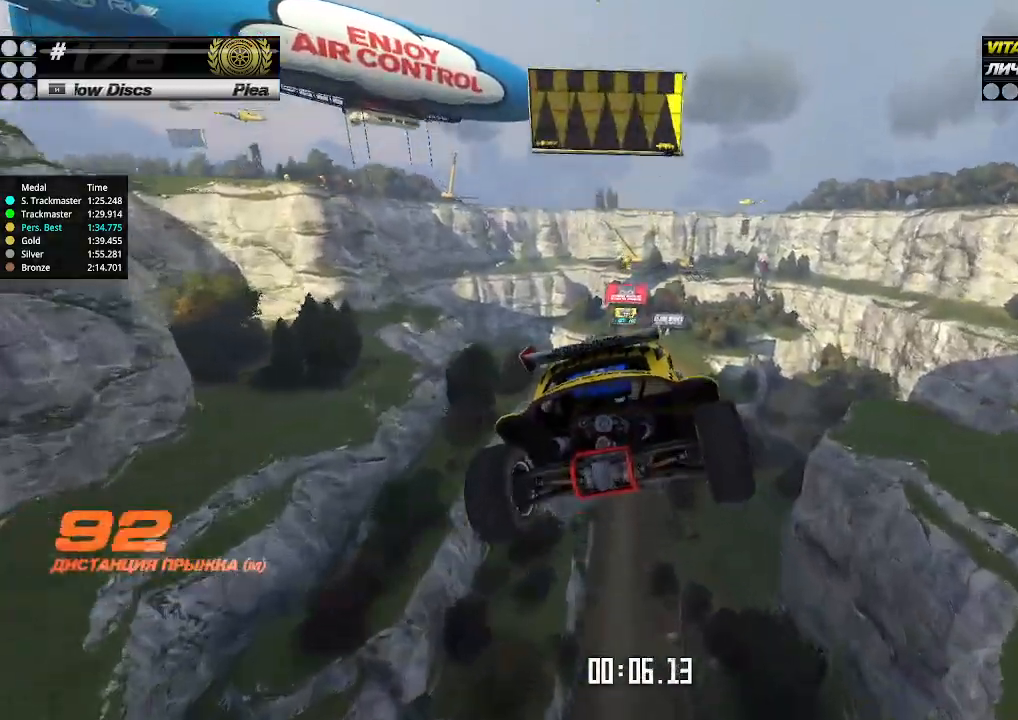
{"keys": ["left", "up"], "events": []}
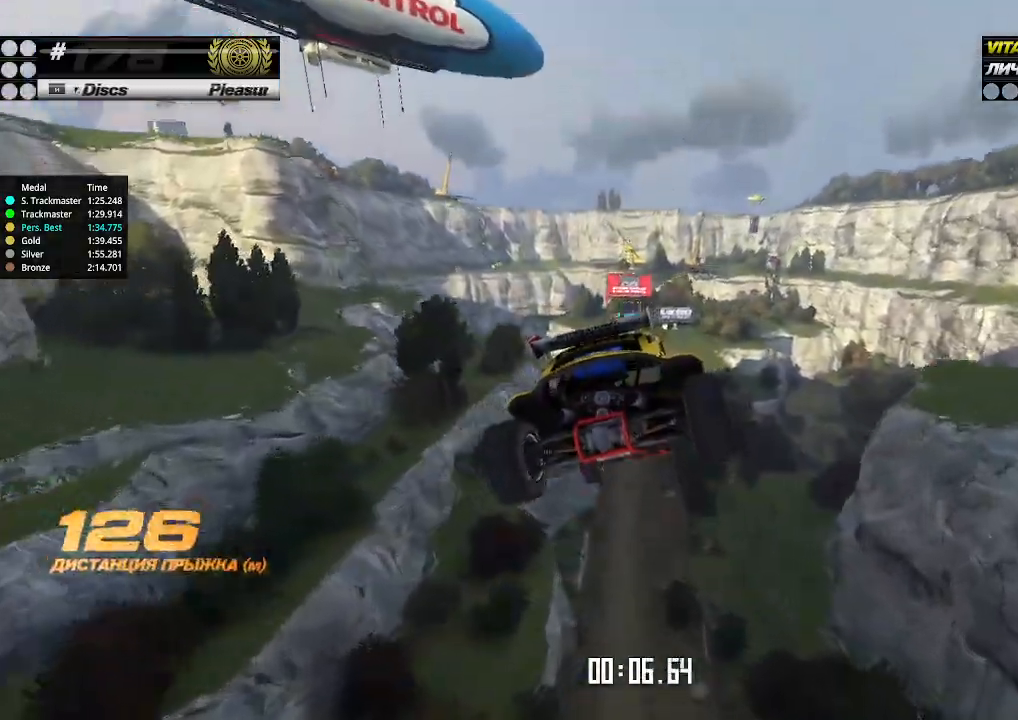
{"keys": ["left", "up"], "events": []}
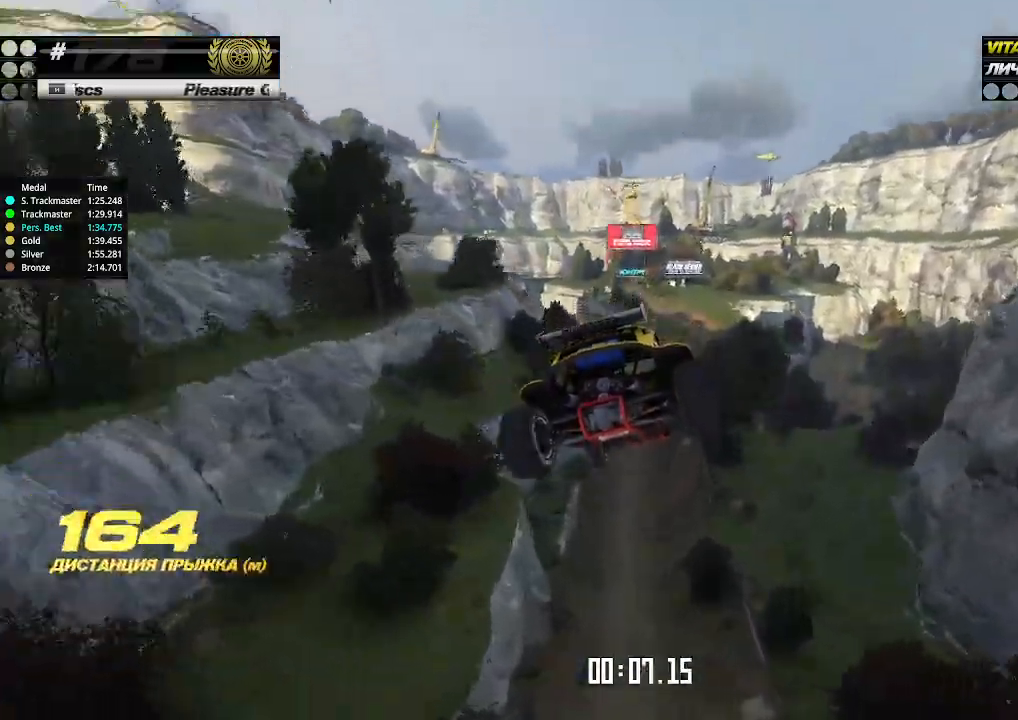
{"keys": ["left", "up"], "events": []}
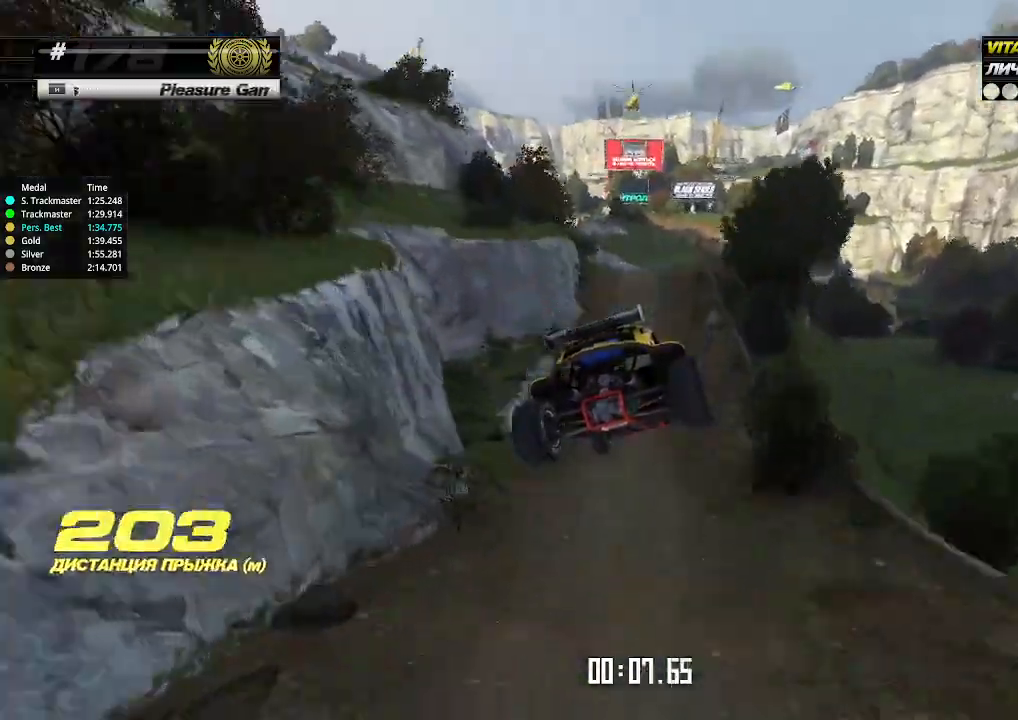
{"keys": ["up"], "events": [[400, "left", "up"]]}
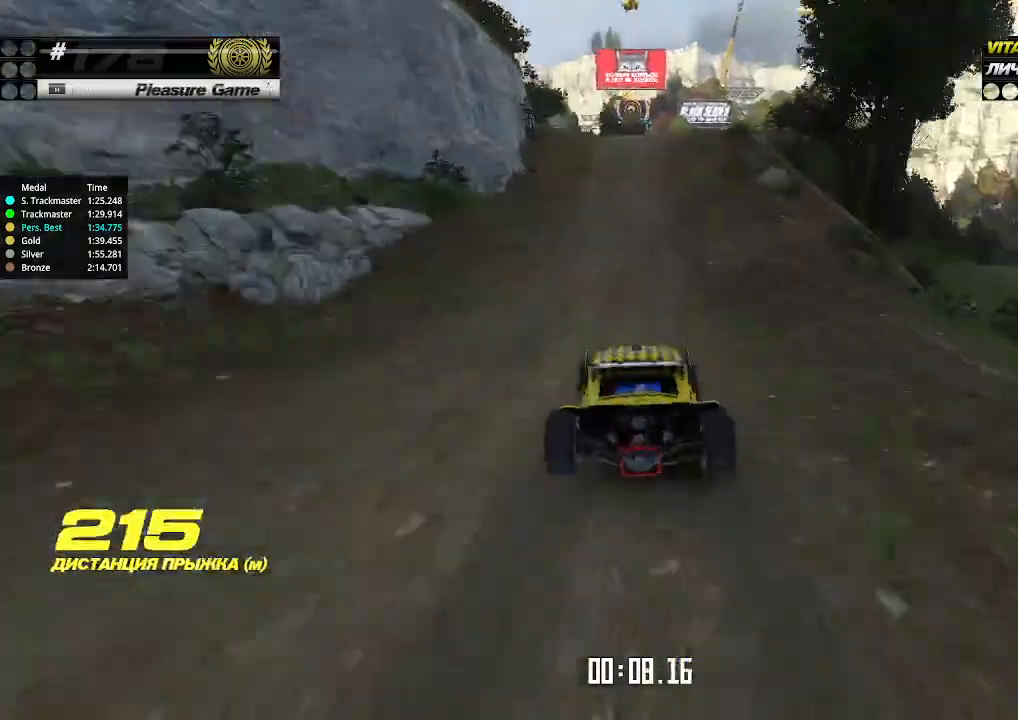
{"keys": ["up"], "events": [[133, "right", "down"], [200, "right", "up"]]}
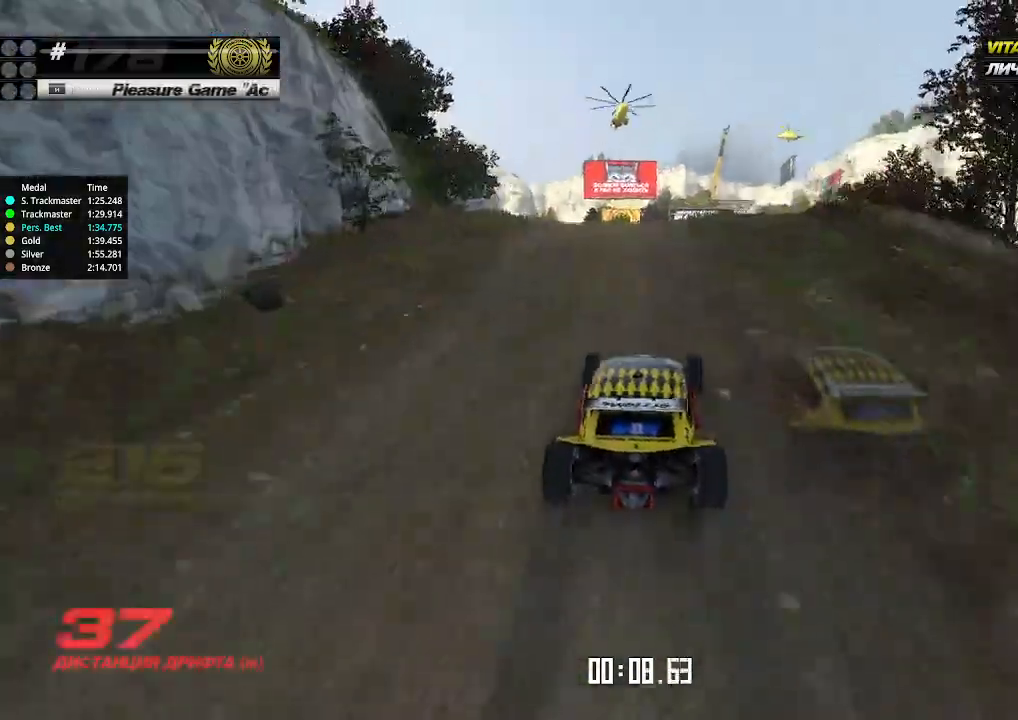
{"keys": ["down", "right", "up"], "events": [[67, "left", "down"], [133, "left", "up"], [367, "right", "down"], [500, "down", "down"]]}
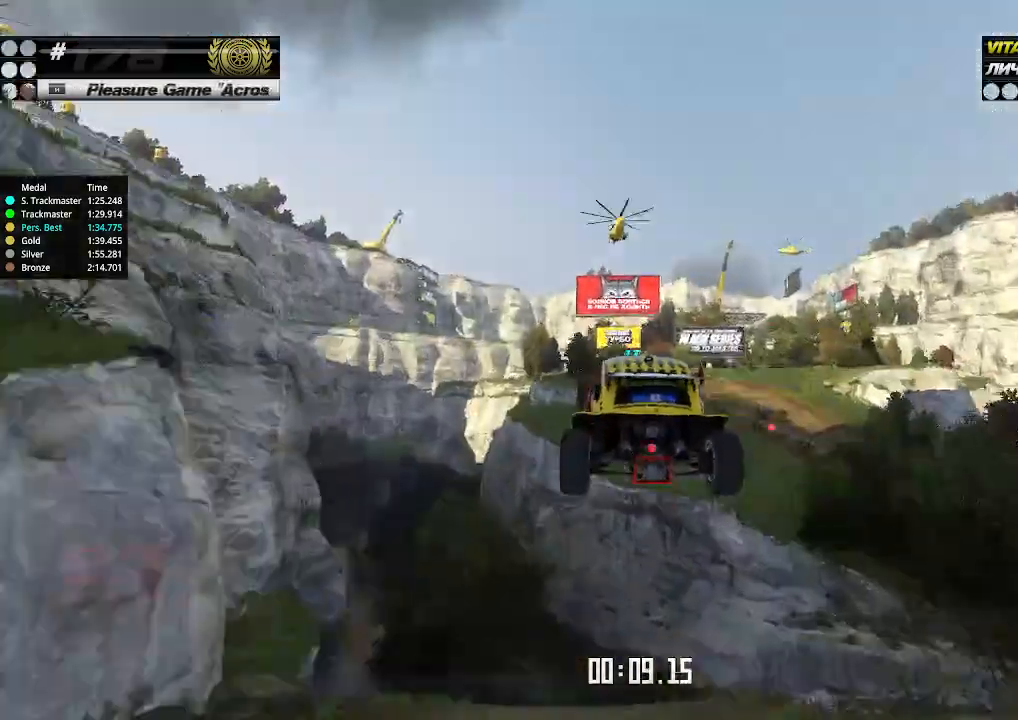
{"keys": ["right", "up"], "events": [[100, "down", "up"]]}
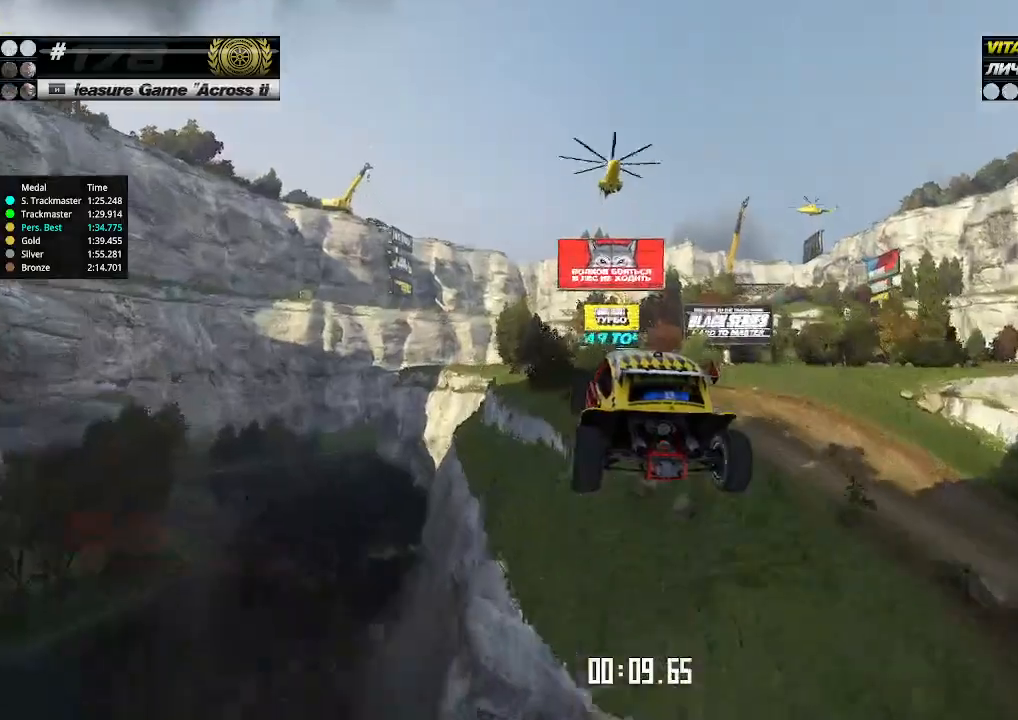
{"keys": ["up"], "events": [[167, "right", "up"], [300, "left", "down"], [500, "left", "up"]]}
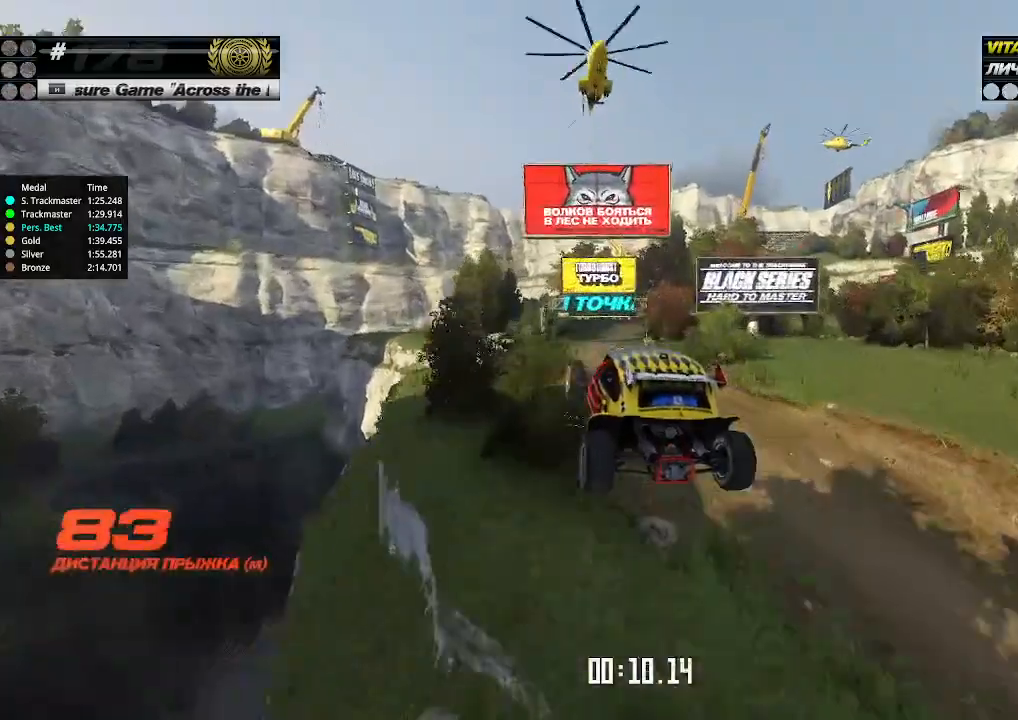
{"keys": ["left", "up"], "events": [[167, "left", "down"], [333, "left", "up"], [400, "left", "down"]]}
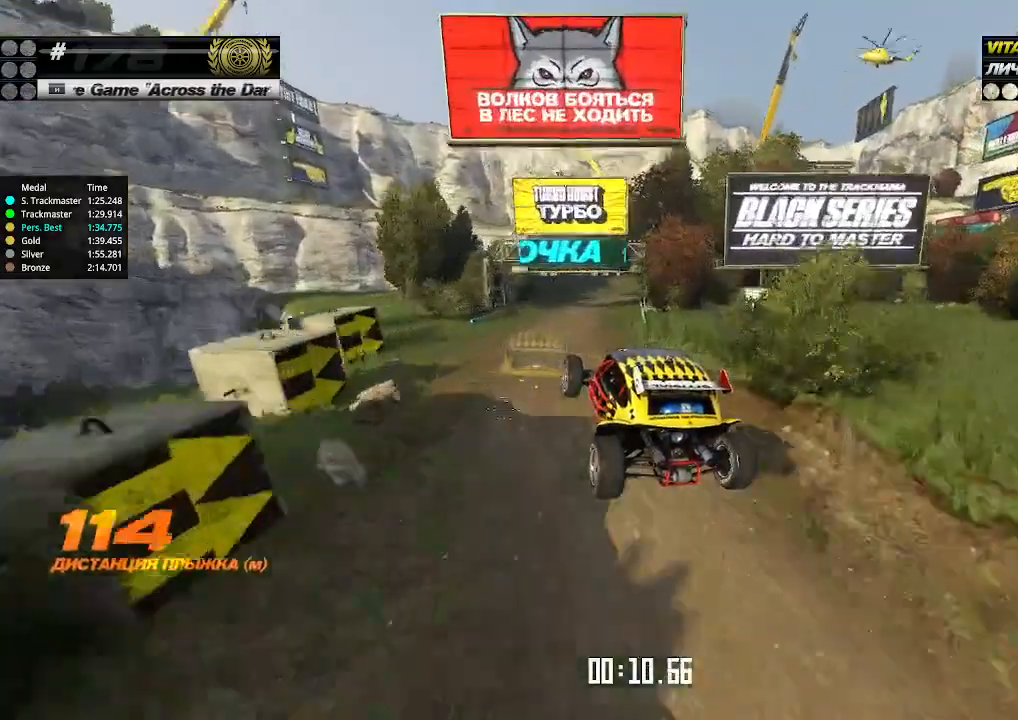
{"keys": ["up"], "events": [[467, "left", "up"]]}
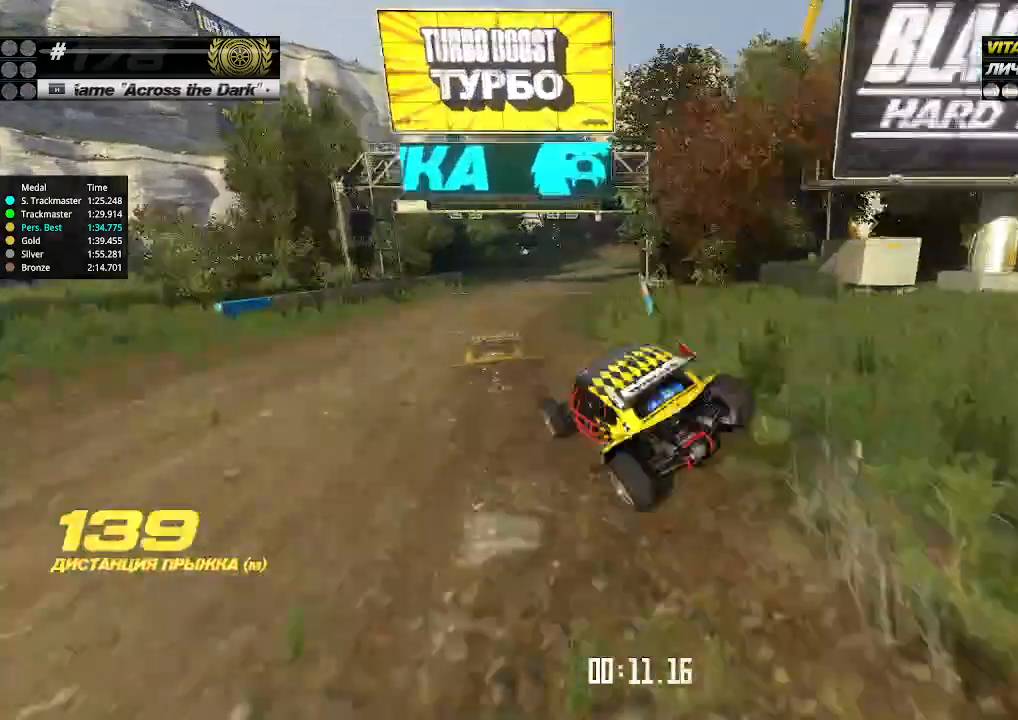
{"keys": ["right", "up"], "events": [[167, "right", "down"]]}
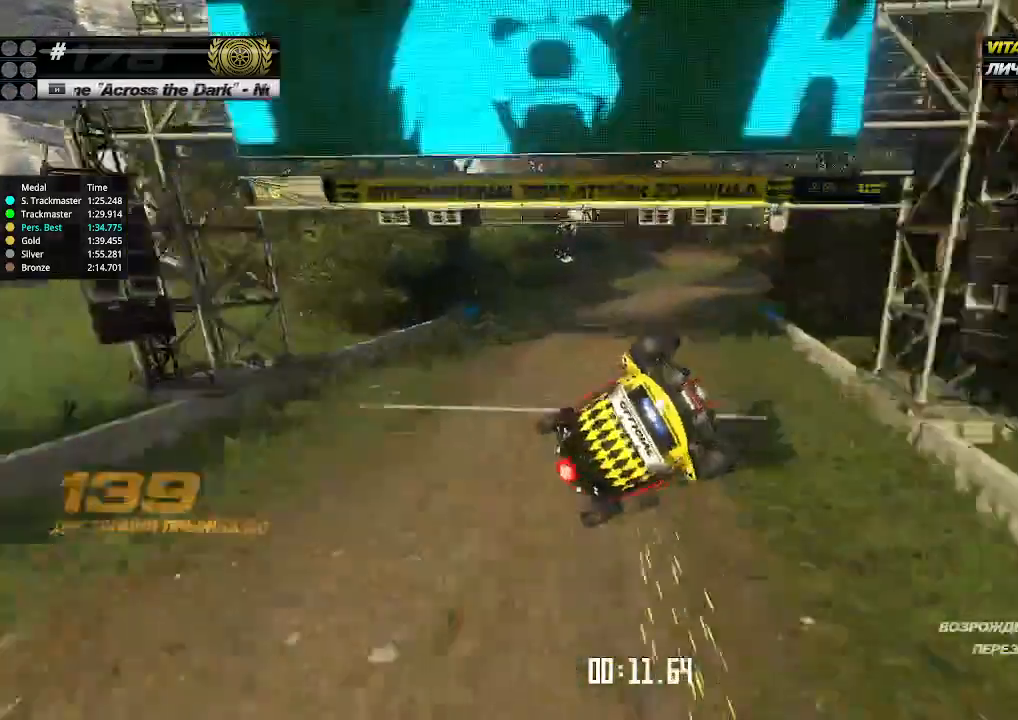
{"keys": ["up"], "events": [[133, "right", "up"]]}
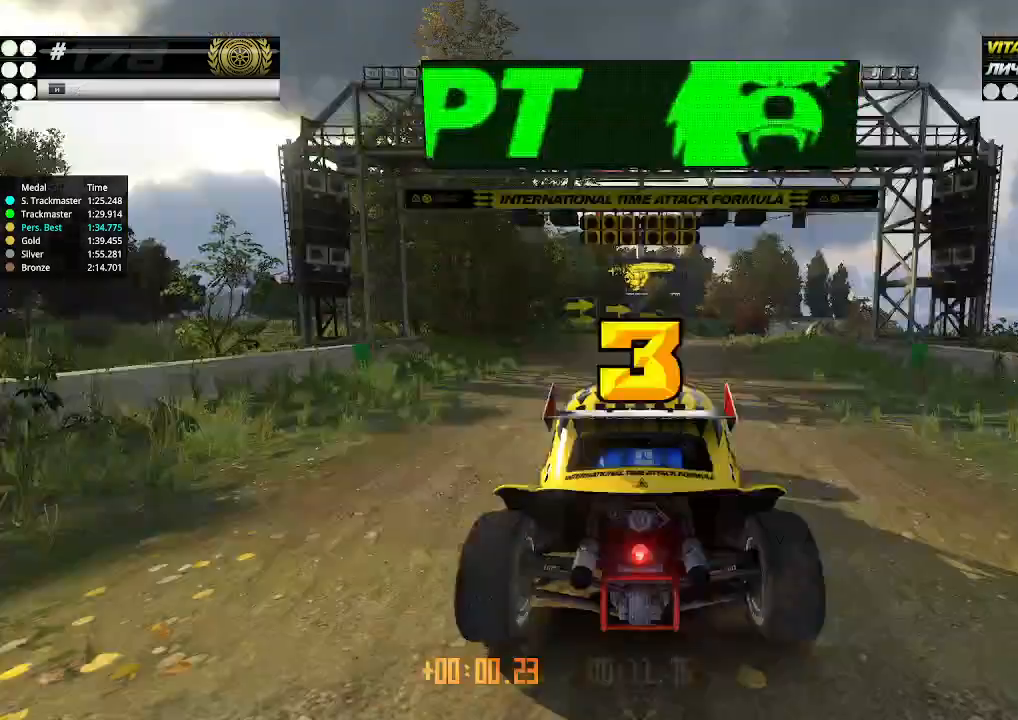
{"keys": ["up"], "events": []}
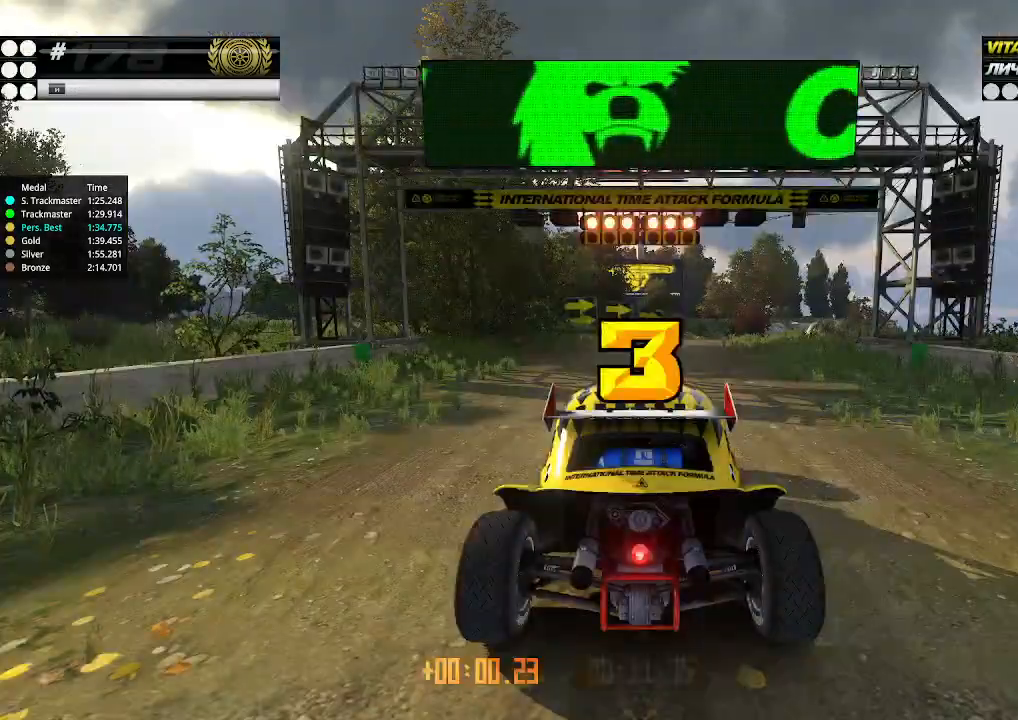
{"keys": ["up"], "events": []}
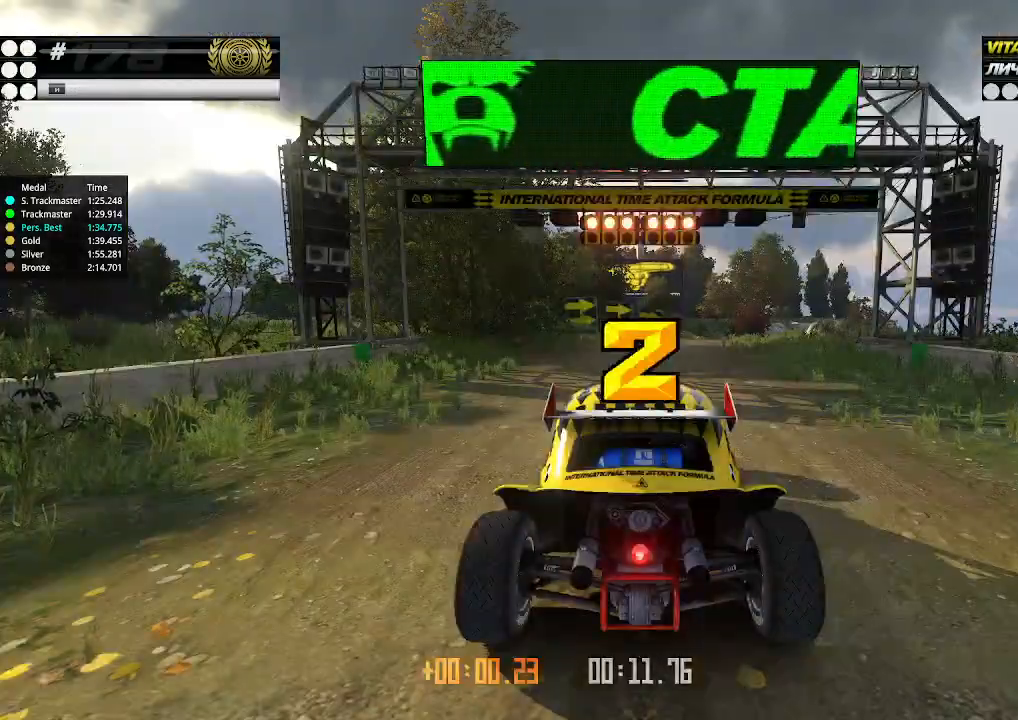
{"keys": ["up"], "events": []}
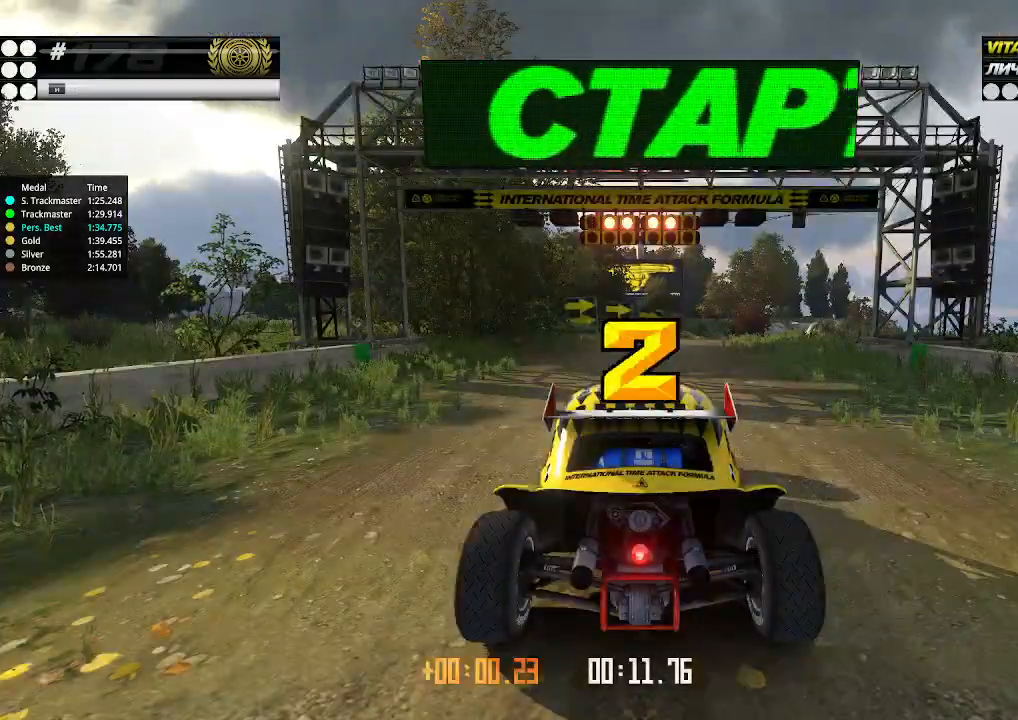
{"keys": ["up"], "events": []}
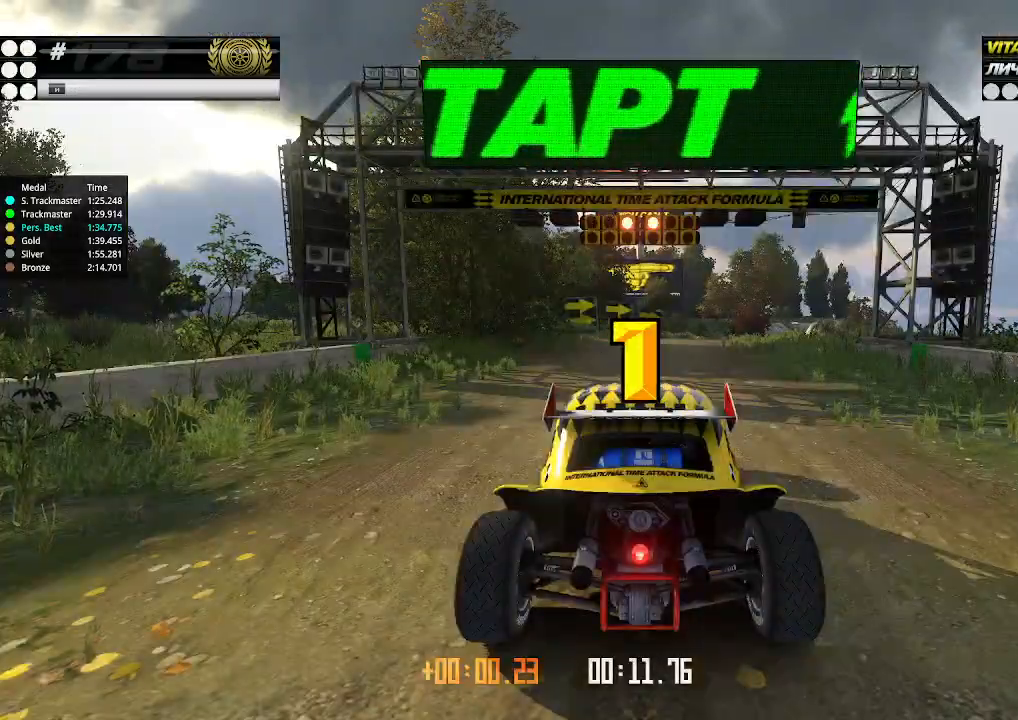
{"keys": ["up"], "events": []}
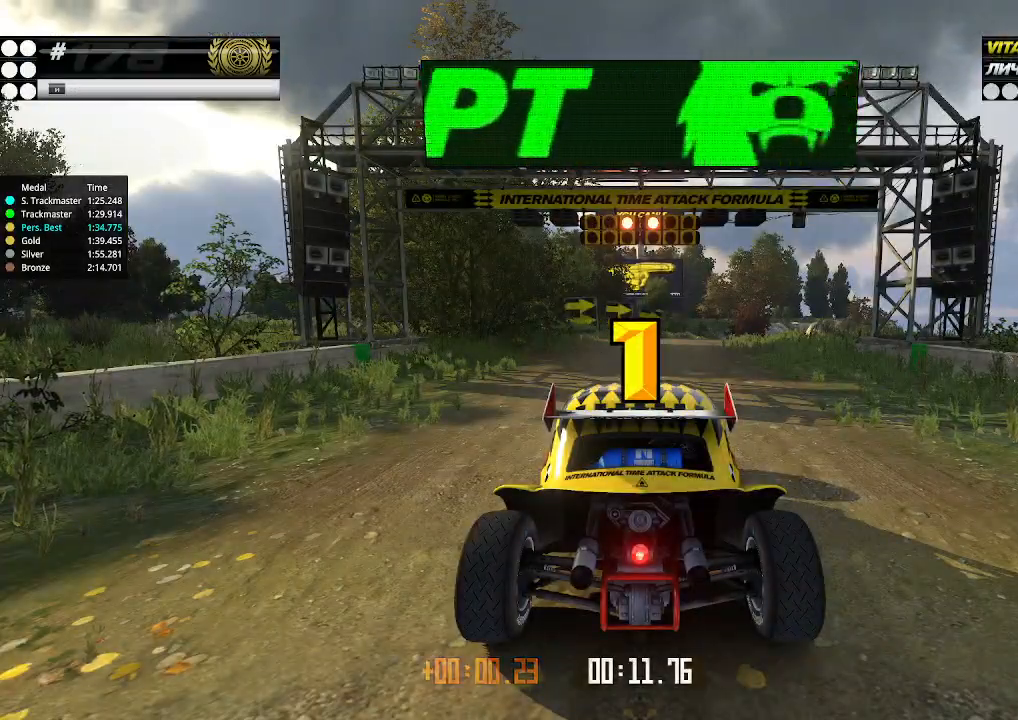
{"keys": ["up"], "events": []}
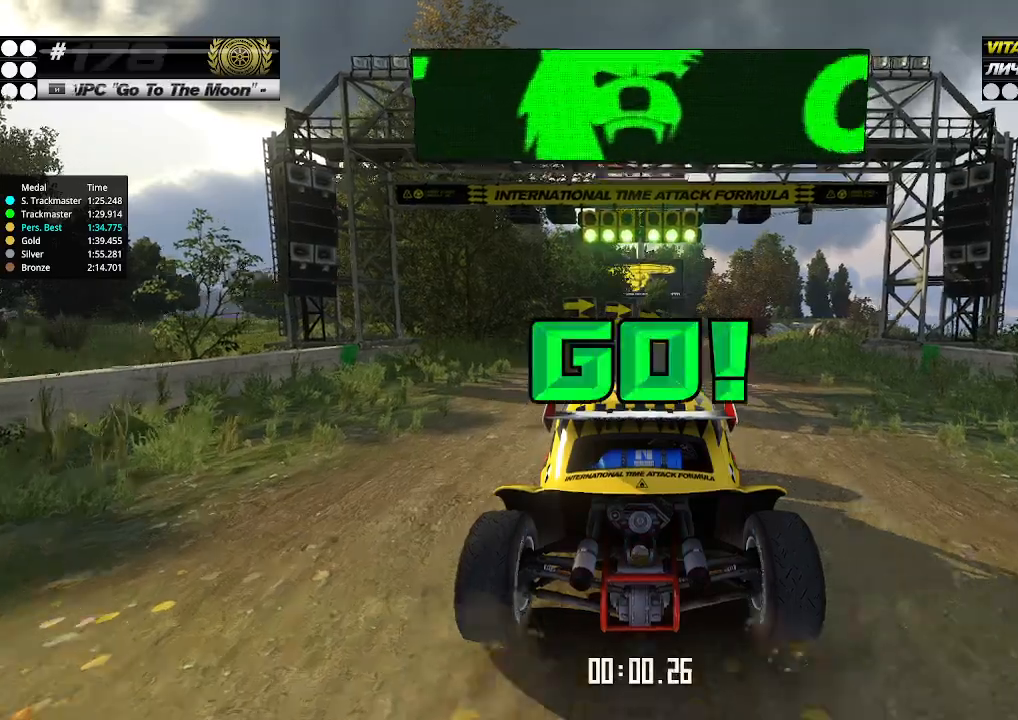
{"keys": ["up"], "events": []}
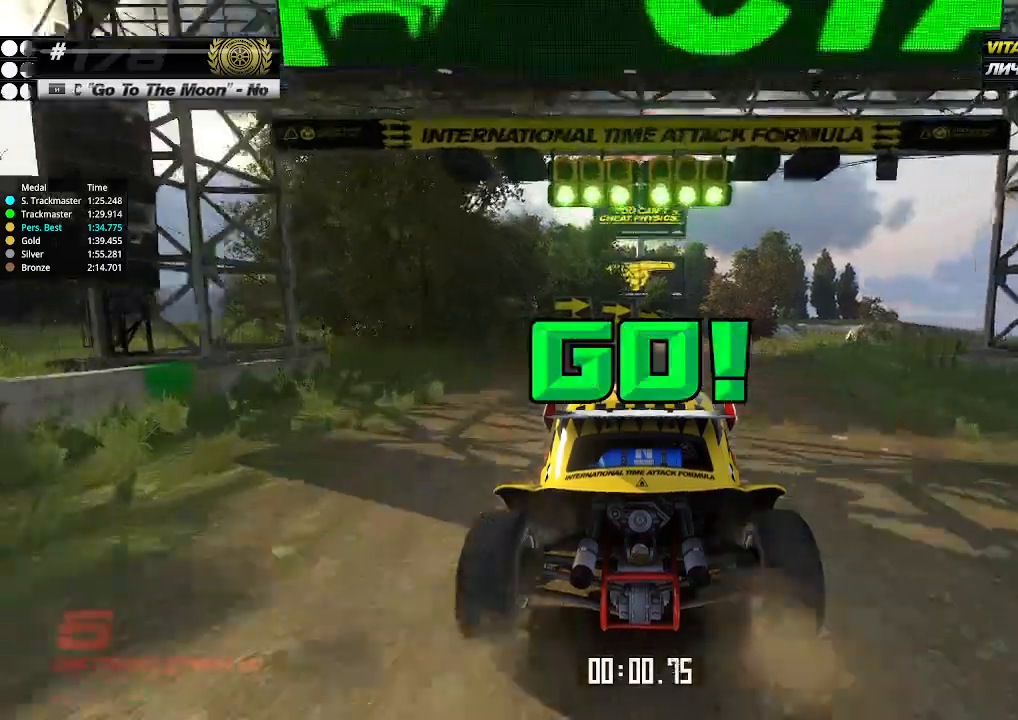
{"keys": ["up"], "events": []}
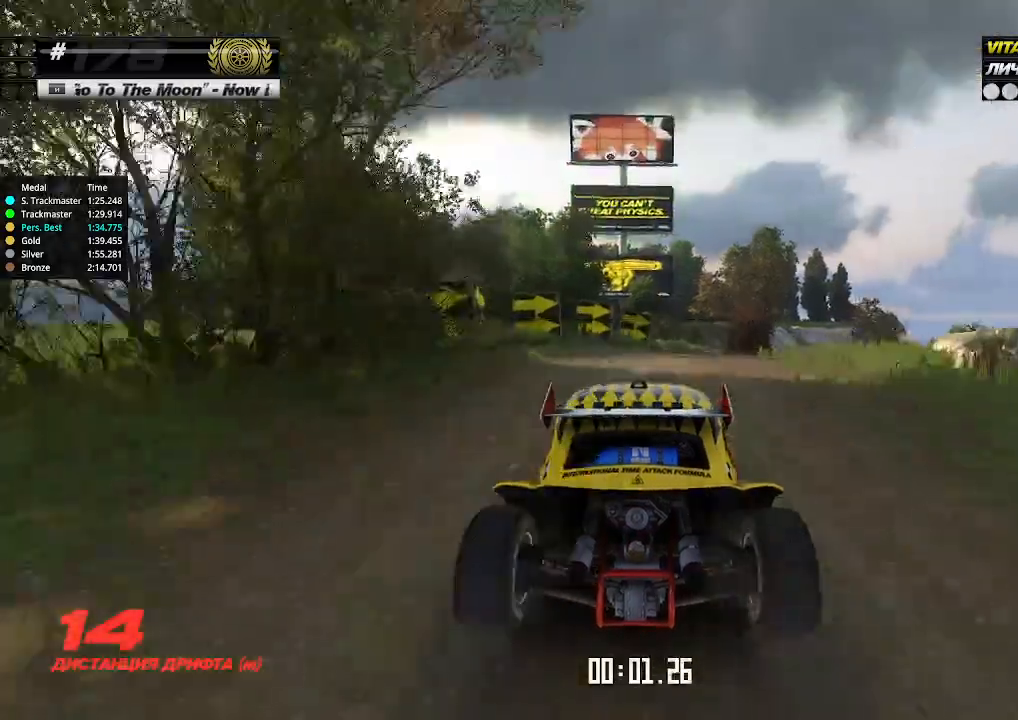
{"keys": ["up"], "events": [[200, "right", "down"], [233, "right", "up"]]}
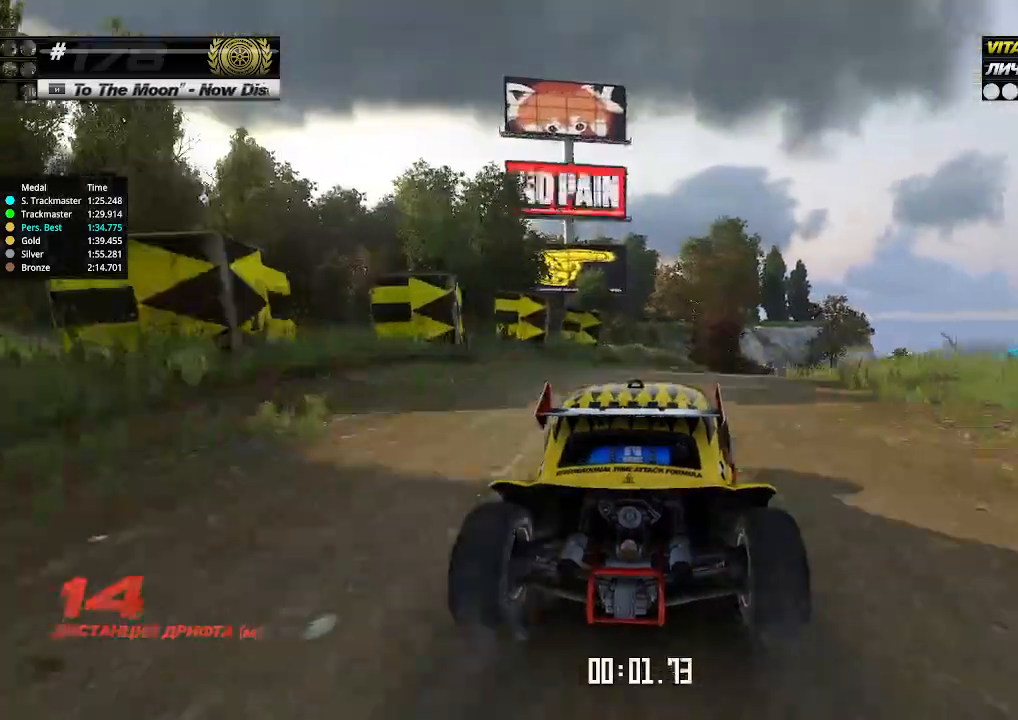
{"keys": ["right", "up"], "events": [[67, "right", "down"], [133, "right", "up"], [467, "right", "down"]]}
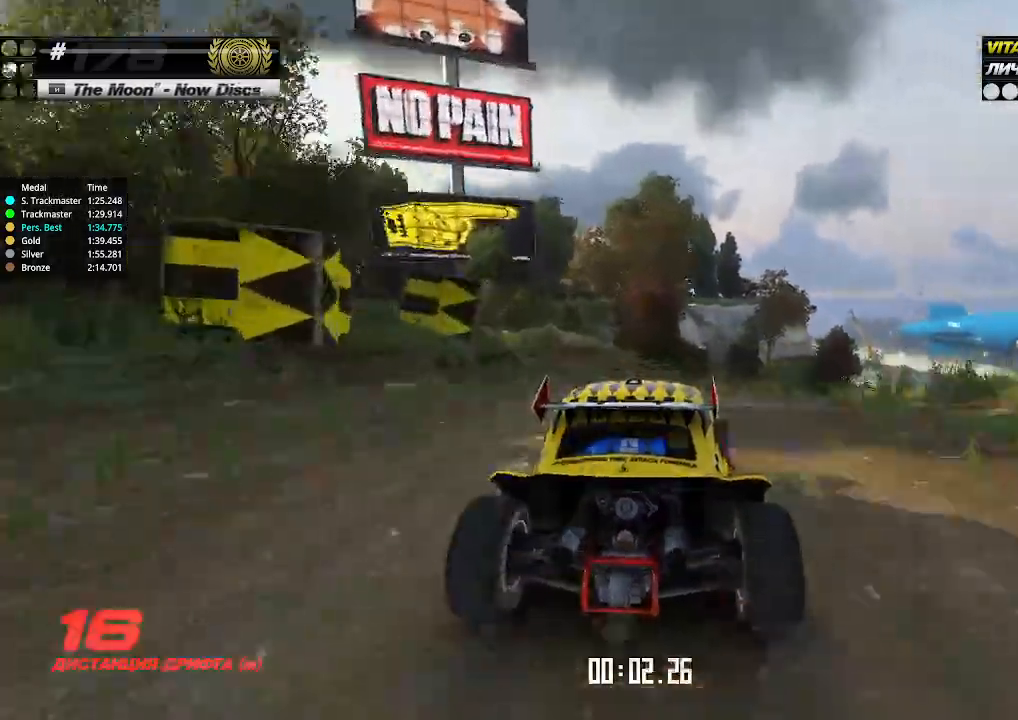
{"keys": ["up"], "events": [[33, "right", "up"], [367, "right", "down"], [433, "right", "up"]]}
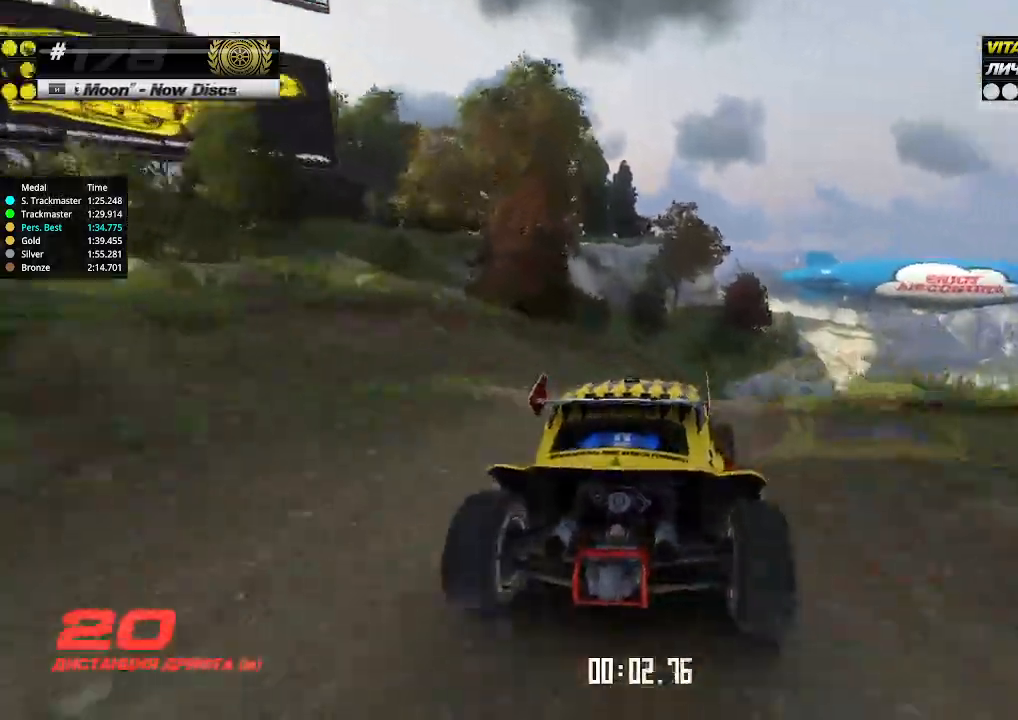
{"keys": ["up"], "events": [[167, "right", "down"], [233, "right", "up"]]}
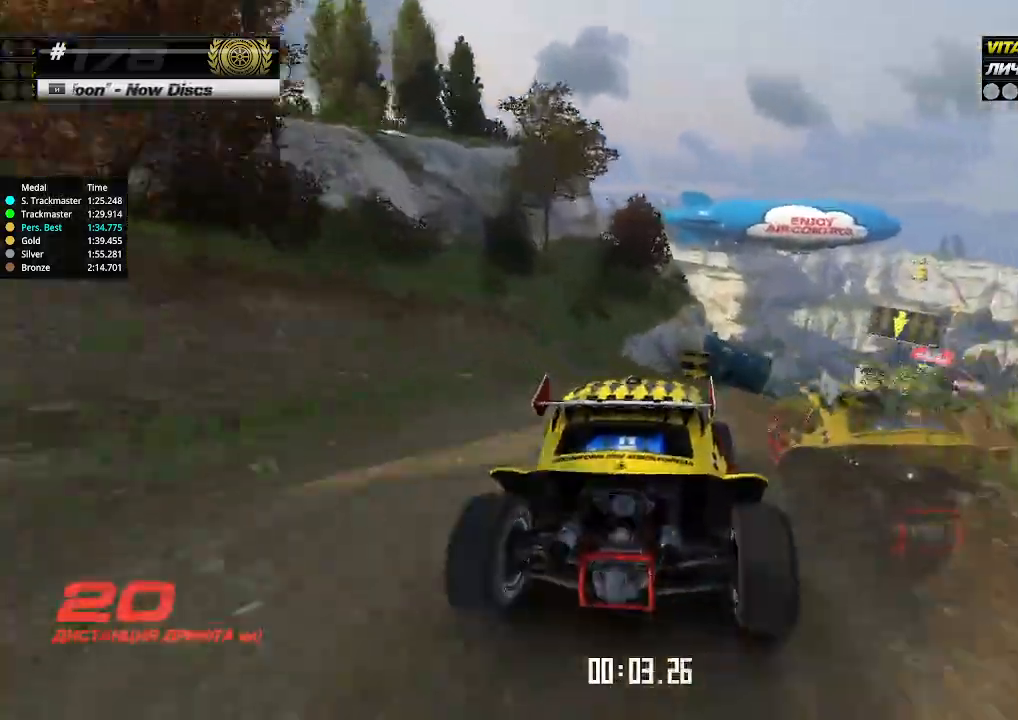
{"keys": ["right", "up"], "events": [[100, "right", "down"], [167, "right", "up"], [333, "right", "down"], [367, "right", "up"], [500, "right", "down"]]}
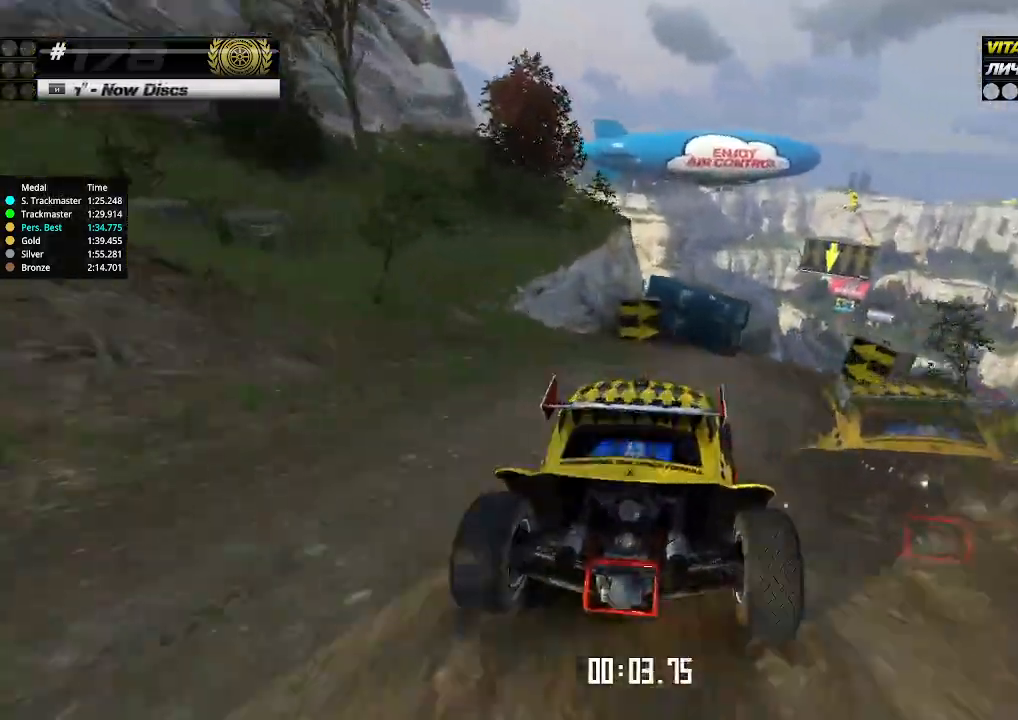
{"keys": ["up"], "events": [[167, "right", "up"], [267, "right", "down"], [300, "right", "up"]]}
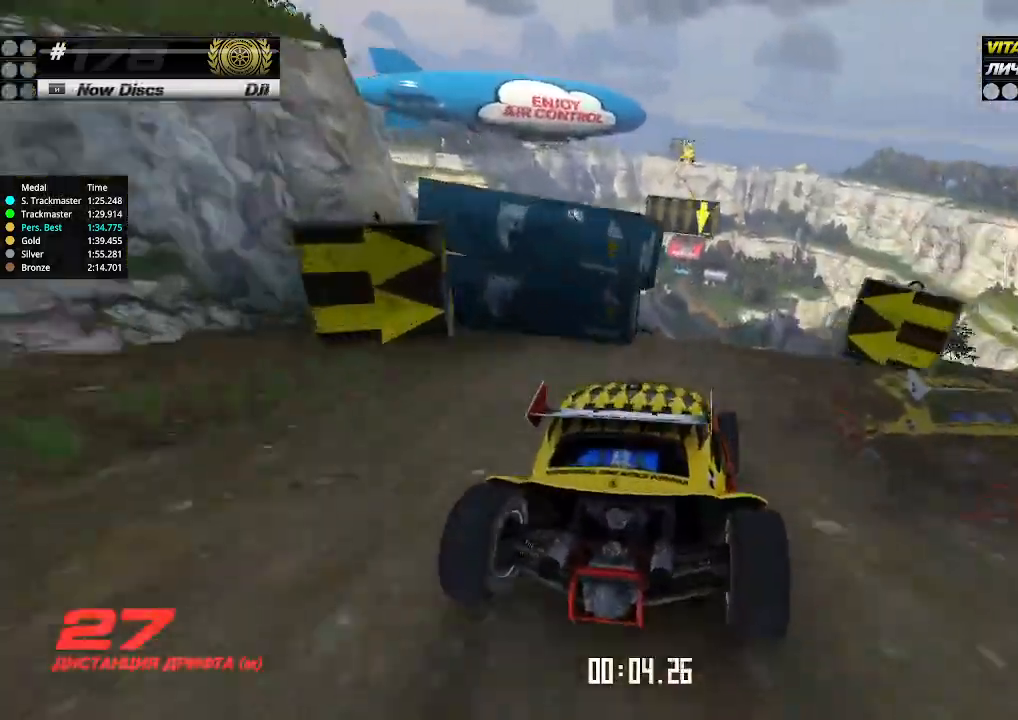
{"keys": ["up"], "events": [[67, "left", "down"], [100, "left", "up"]]}
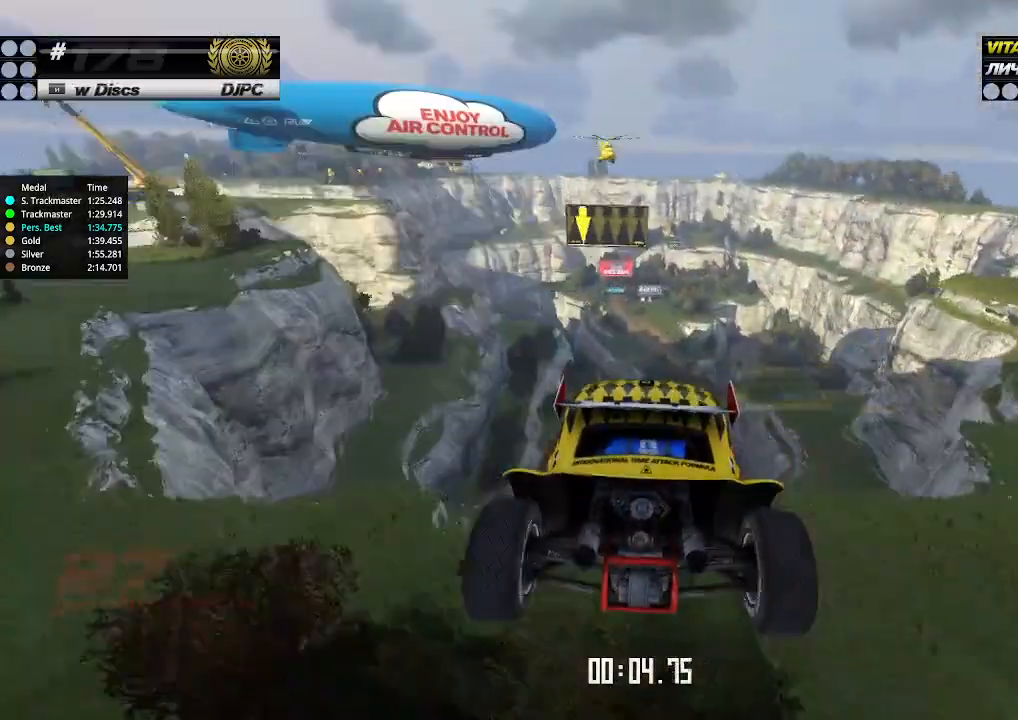
{"keys": ["left", "up"], "events": [[267, "down", "down"], [267, "left", "down"], [367, "down", "up"]]}